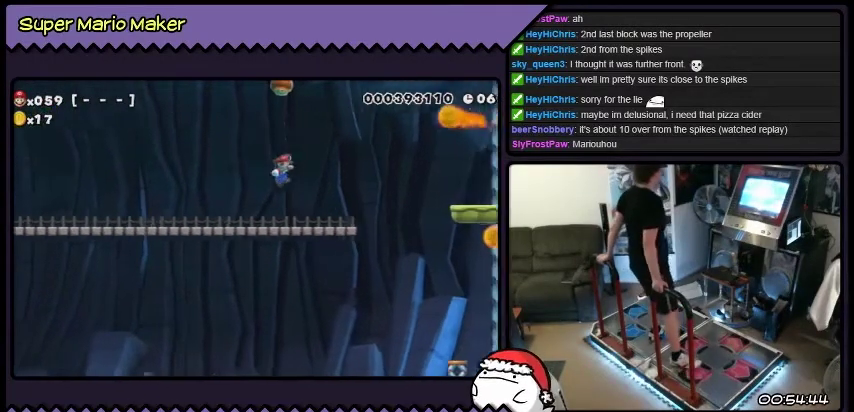
Gameplay with a controller (Nintendo layout); each line is a JSON object with the inputs held at the frame after it. "events" lists button and stick changes between this image and that frame as [ms after this image, input, new state], when the widget could be followed in between. Not read: L3 R3.
{"buttons": ["B"], "events": [[66, "B", "up"], [467, "B", "down"]]}
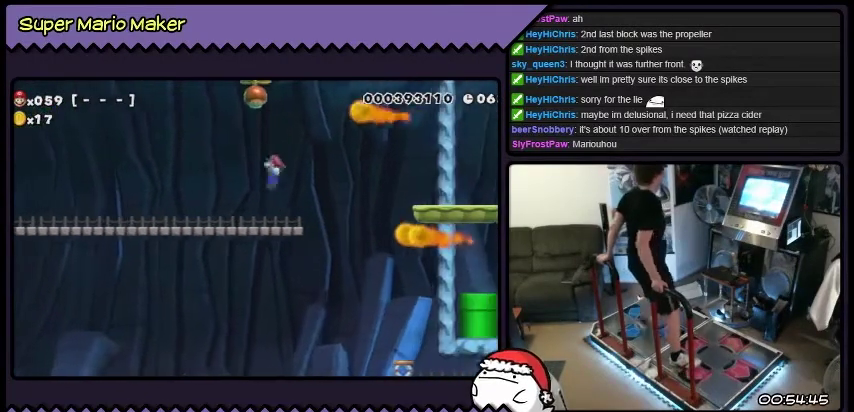
{"buttons": ["L2"], "events": [[133, "L2", "down"], [334, "B", "up"]]}
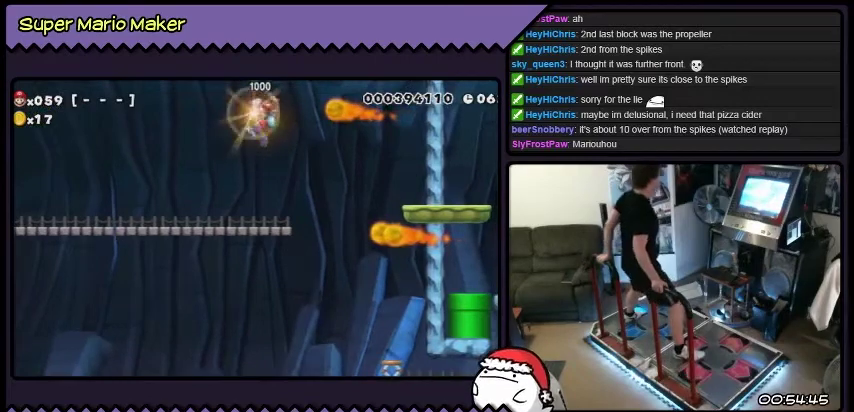
{"buttons": [], "events": [[33, "L2", "up"]]}
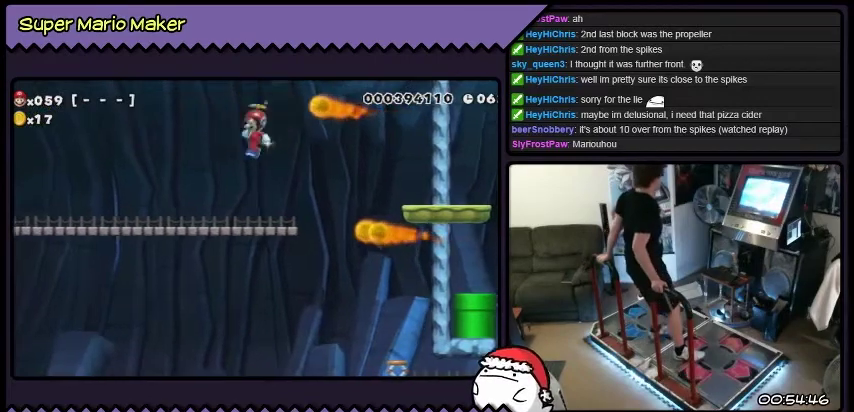
{"buttons": [], "events": []}
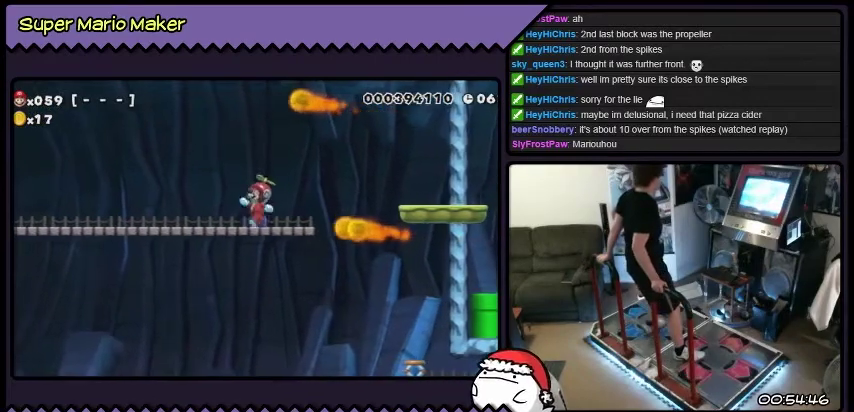
{"buttons": ["B", "DPAD_RIGHT"], "events": [[201, "DPAD_RIGHT", "down"], [434, "B", "down"]]}
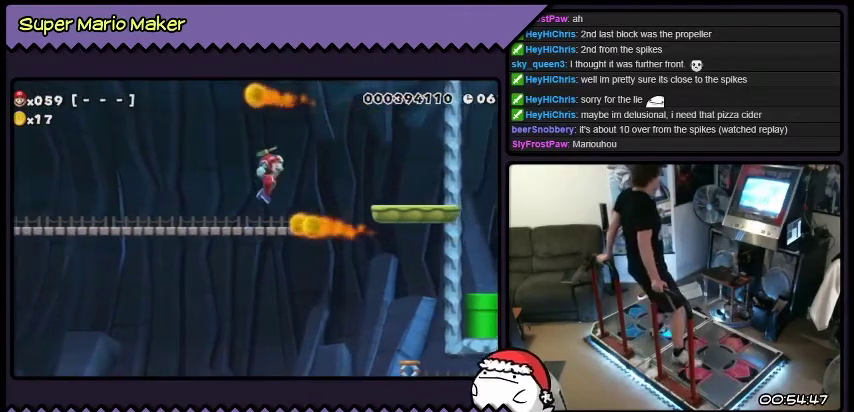
{"buttons": ["R2", "DPAD_RIGHT"], "events": [[200, "B", "up"], [501, "R2", "down"]]}
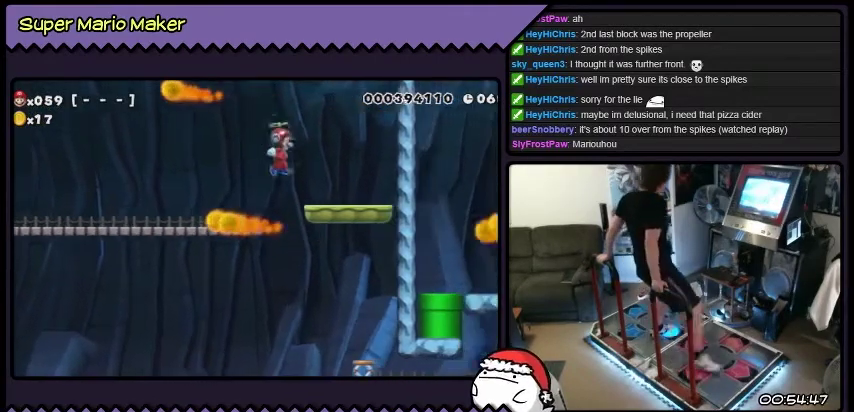
{"buttons": ["DPAD_RIGHT"], "events": [[266, "R2", "up"]]}
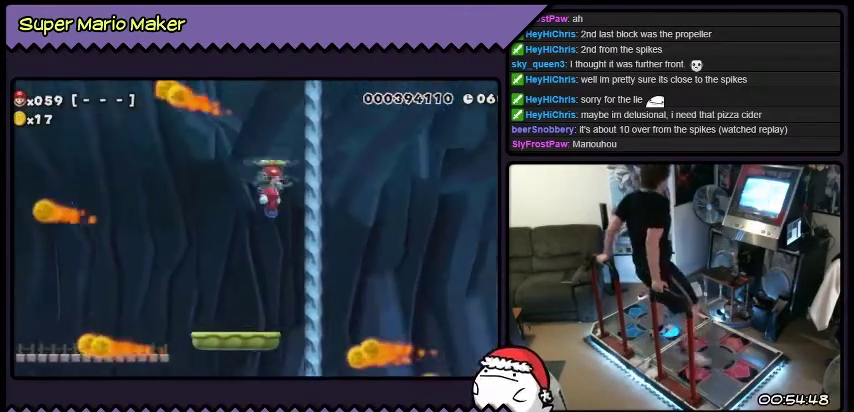
{"buttons": [], "events": [[334, "DPAD_RIGHT", "up"]]}
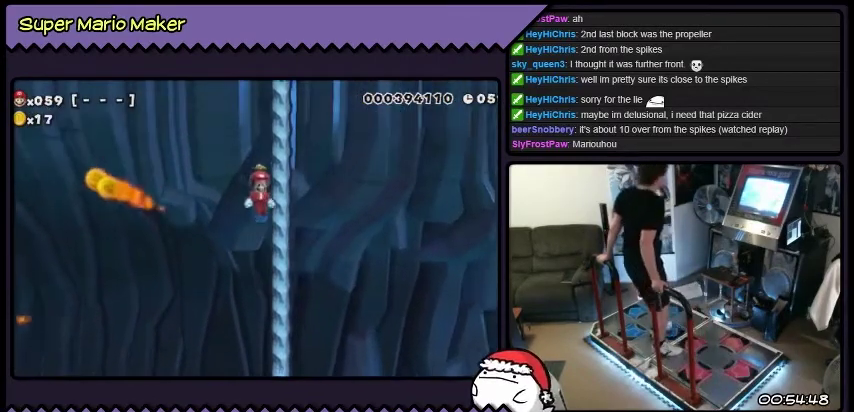
{"buttons": [], "events": []}
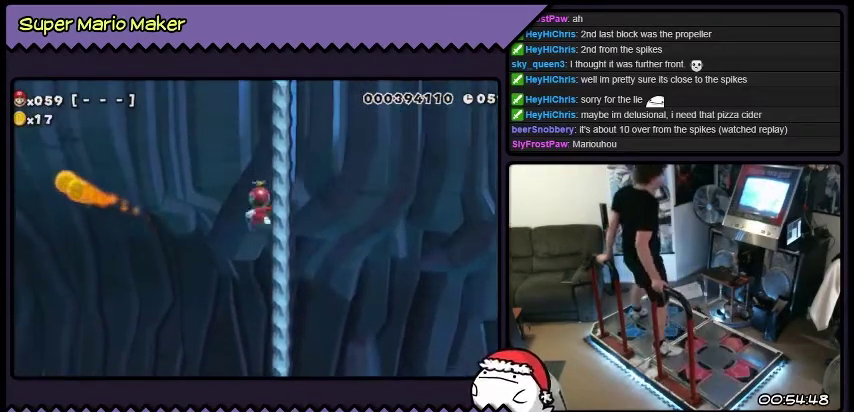
{"buttons": [], "events": []}
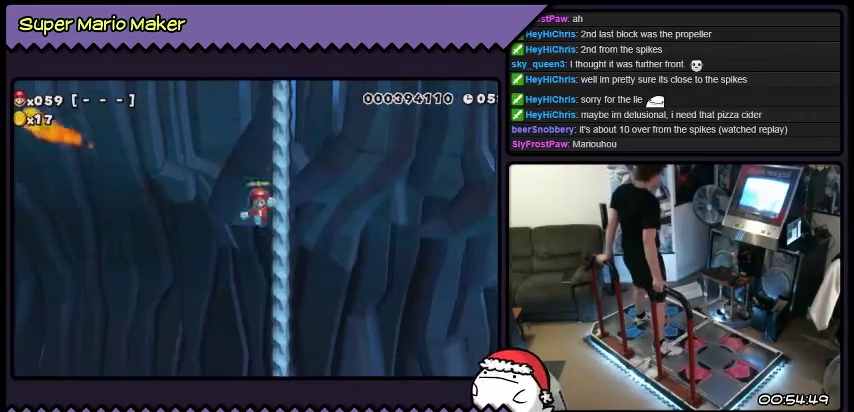
{"buttons": [], "events": []}
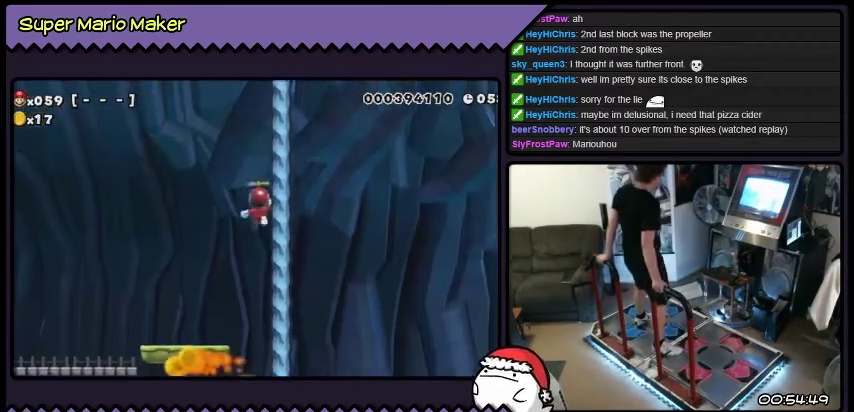
{"buttons": ["B"], "events": [[167, "B", "down"]]}
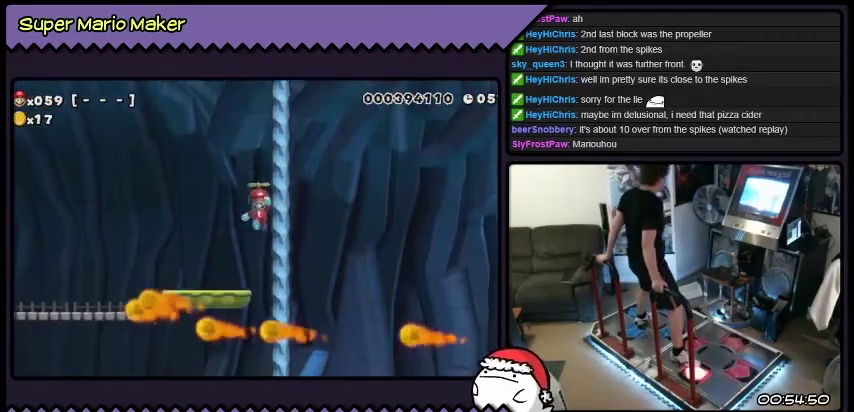
{"buttons": ["B", "L2"], "events": [[368, "L2", "down"]]}
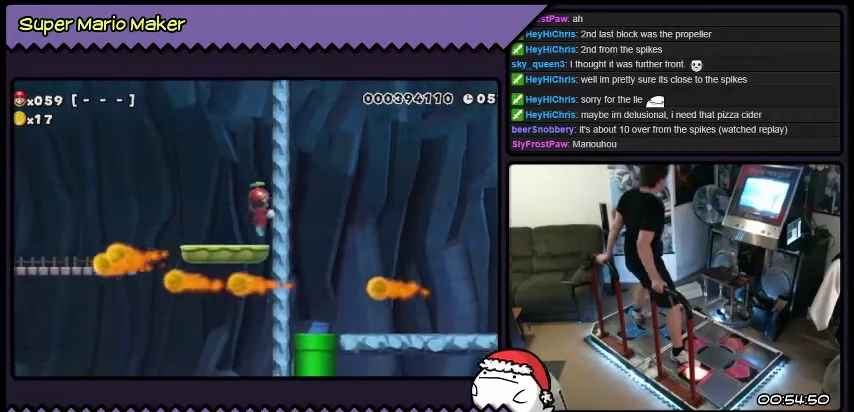
{"buttons": ["L2"], "events": [[234, "B", "up"]]}
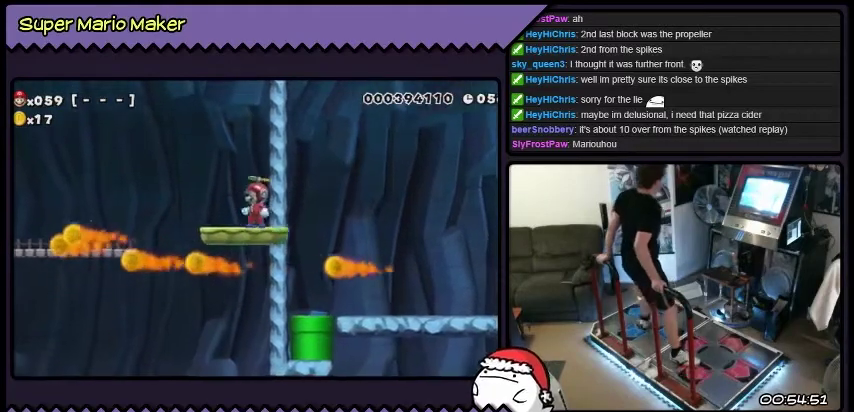
{"buttons": ["B", "L2"], "events": [[266, "B", "down"]]}
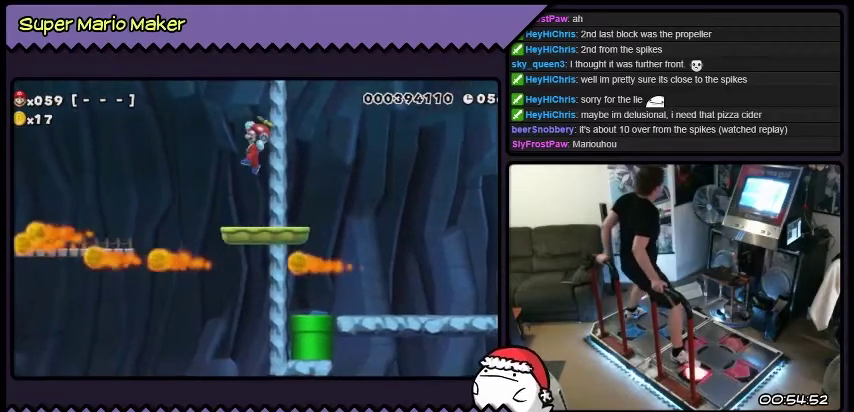
{"buttons": ["B"], "events": [[434, "L2", "up"]]}
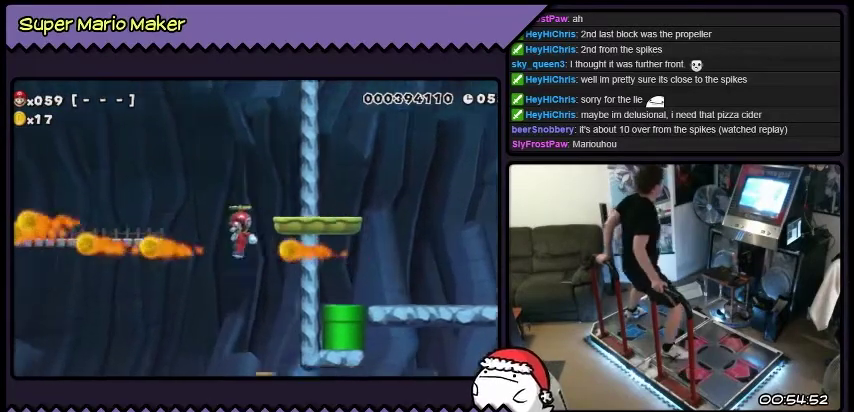
{"buttons": ["B", "R2", "DPAD_RIGHT"], "events": [[134, "DPAD_RIGHT", "down"], [401, "R2", "down"]]}
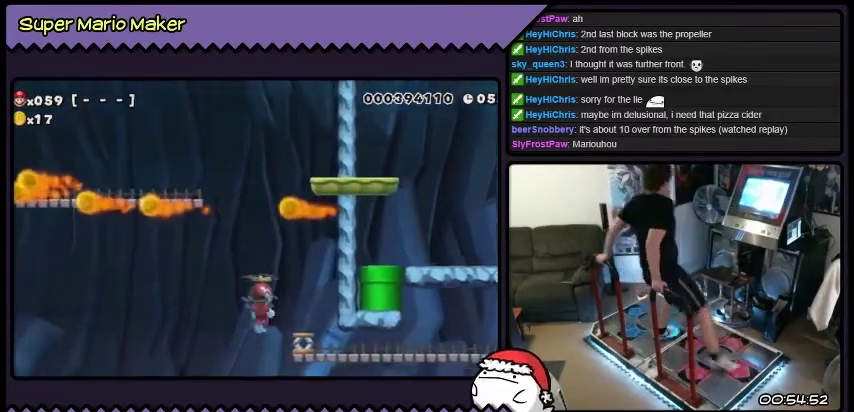
{"buttons": ["B", "DPAD_RIGHT"], "events": [[267, "R2", "up"]]}
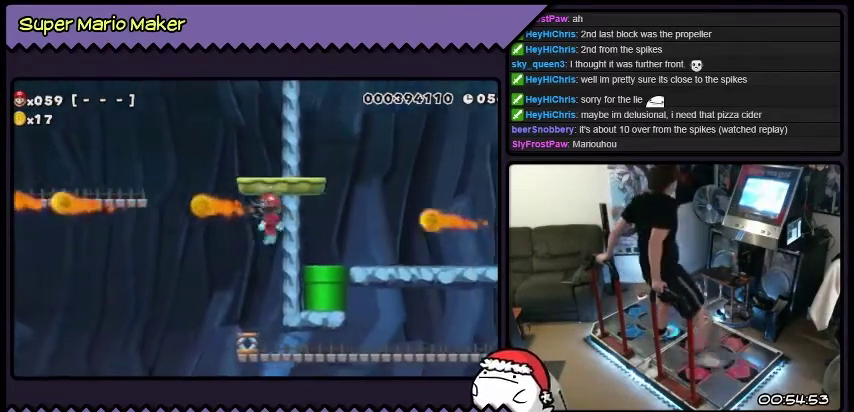
{"buttons": ["B"], "events": [[467, "DPAD_RIGHT", "up"]]}
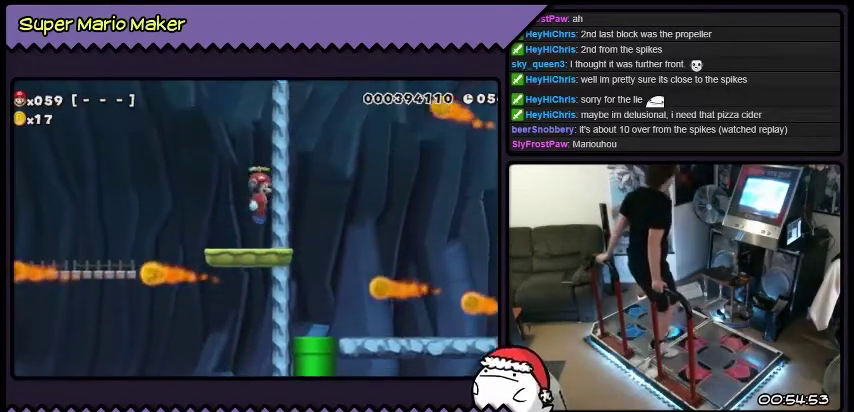
{"buttons": ["B"], "events": []}
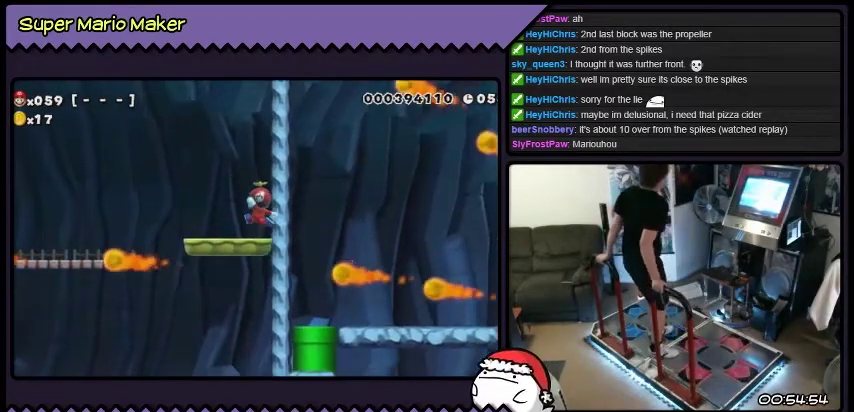
{"buttons": ["B", "DPAD_RIGHT"], "events": [[101, "DPAD_RIGHT", "down"]]}
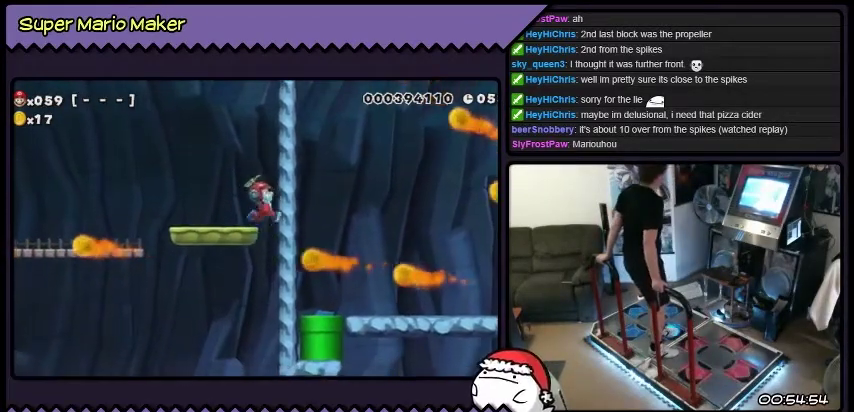
{"buttons": ["B"], "events": [[434, "DPAD_RIGHT", "up"]]}
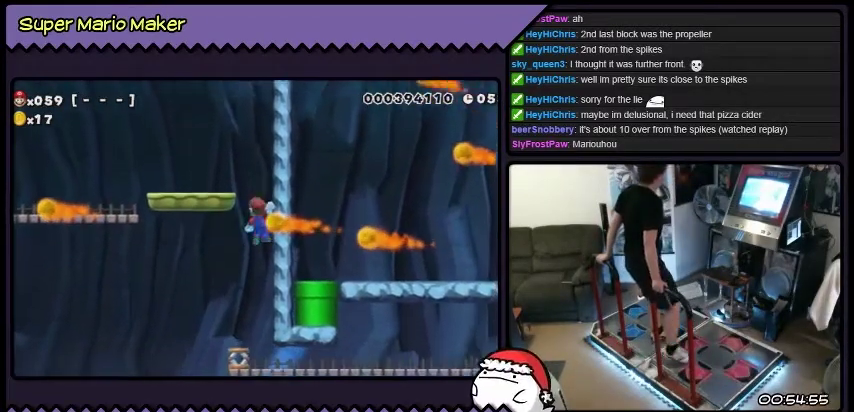
{"buttons": ["B"], "events": []}
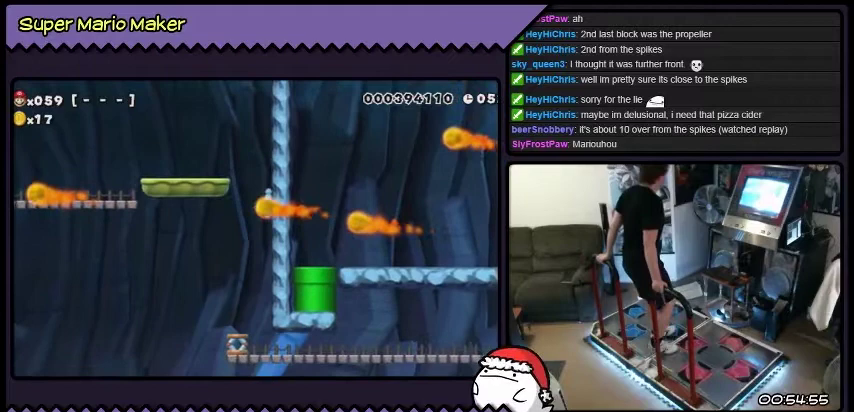
{"buttons": ["B"], "events": []}
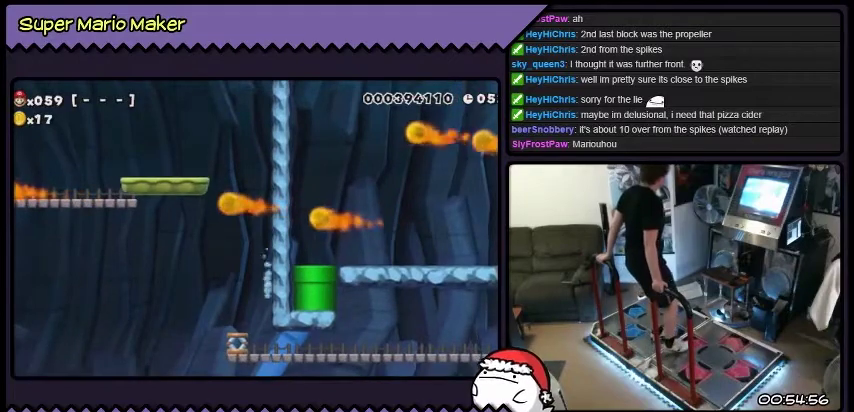
{"buttons": ["B", "Y"], "events": [[501, "Y", "down"]]}
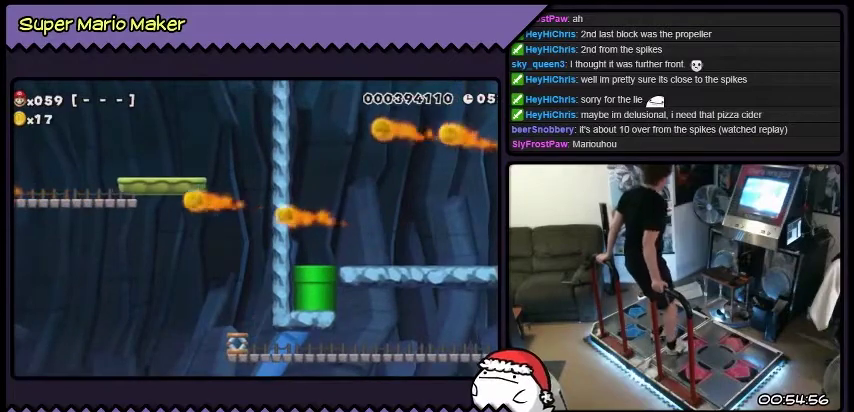
{"buttons": ["B", "L2"], "events": [[267, "L2", "down"], [434, "Y", "up"]]}
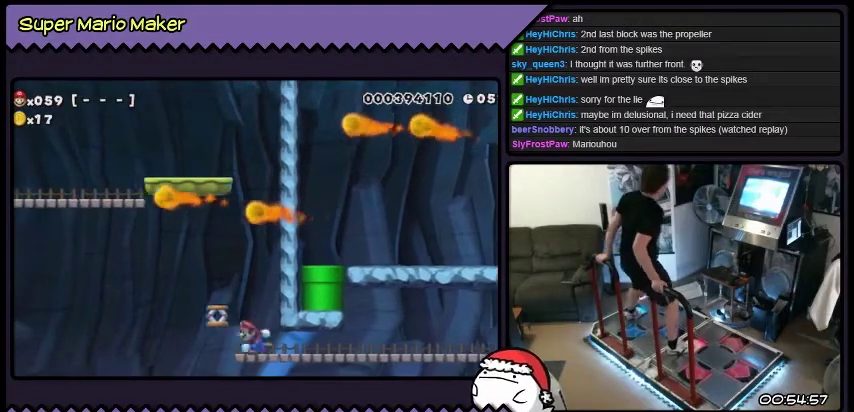
{"buttons": ["B", "L2"], "events": []}
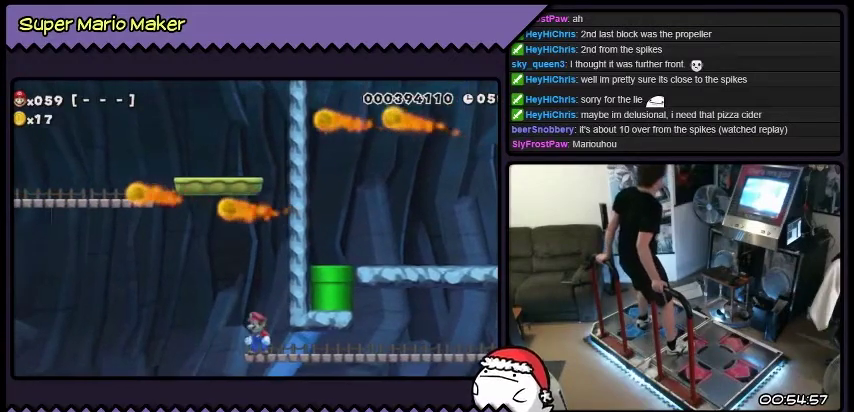
{"buttons": ["B", "Y", "L2"], "events": [[367, "Y", "down"]]}
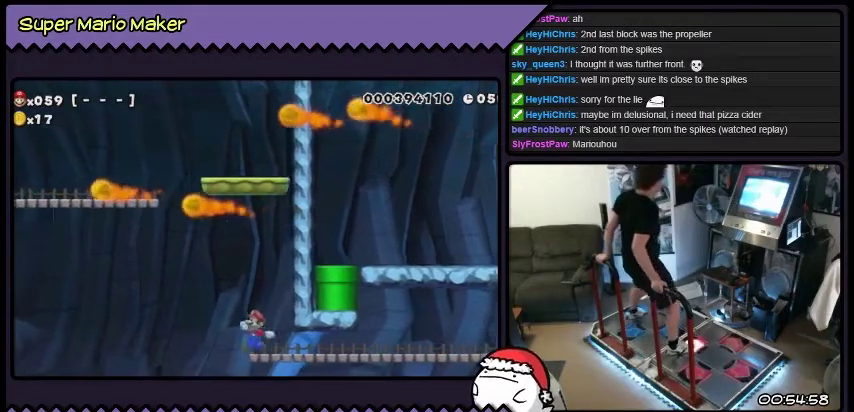
{"buttons": ["B", "Y", "L2"], "events": []}